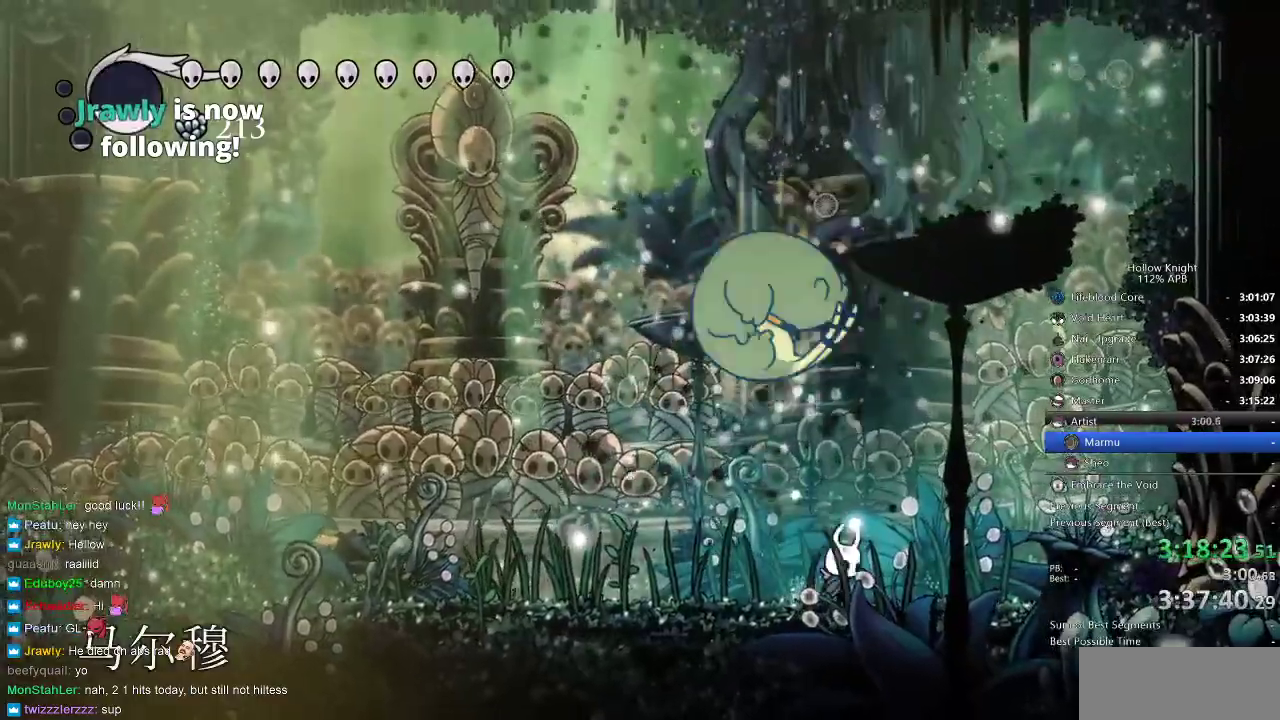
Gameplay with keyboard; each line is a JSON object with the keys held at the frame after it. "events" lists presses ("down") and releases ("up") of "cdash", "dash", "dnail", "down", "heal", "inv", "jump", "left", "nail", "right", "spell" and "up" between this image and that frame as [ms after this image, input, new state], when the widget could be followed in between. No other keys are recorded. Mouse input is not recorded. Key names are as the overlay labels them; some are game actions (e.g. jump) rather than physical keys.
{"keys": ["left", "up"], "events": [[67, "jump", "down"], [100, "jump", "up"], [100, "left", "down"], [100, "spell", "down"], [183, "spell", "up"], [250, "left", "up"], [500, "left", "down"]]}
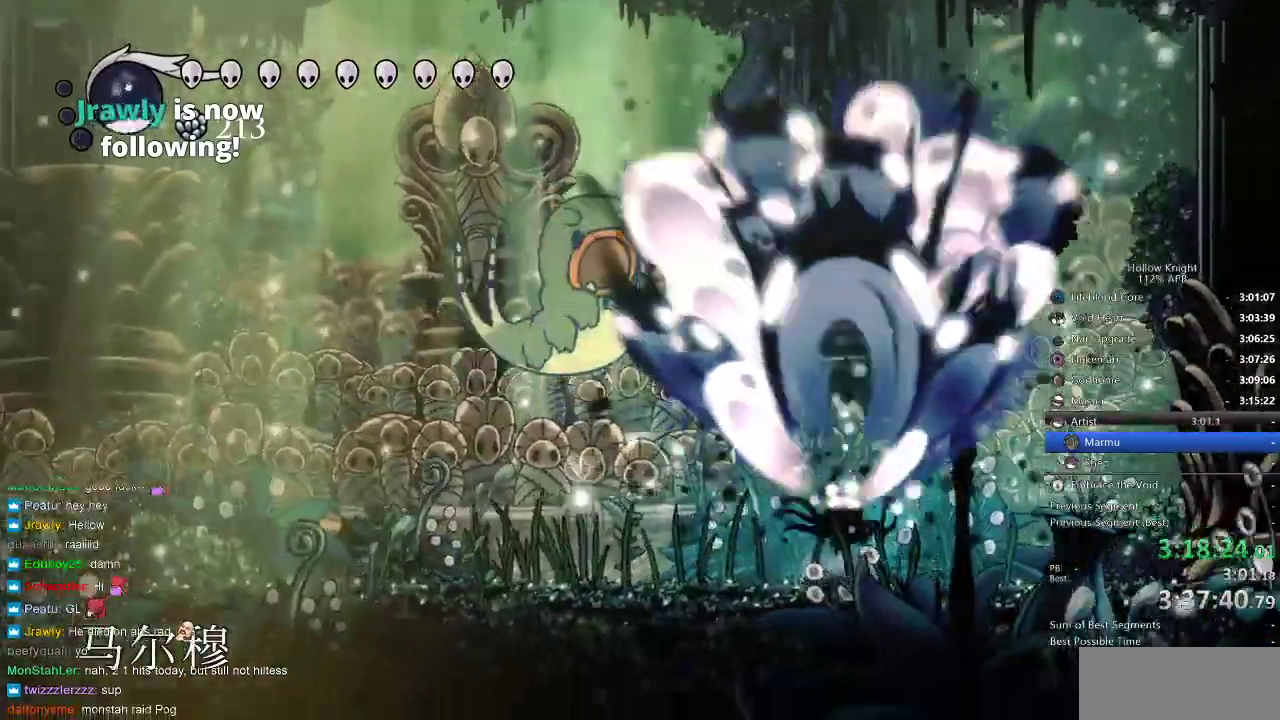
{"keys": ["left", "up"], "events": []}
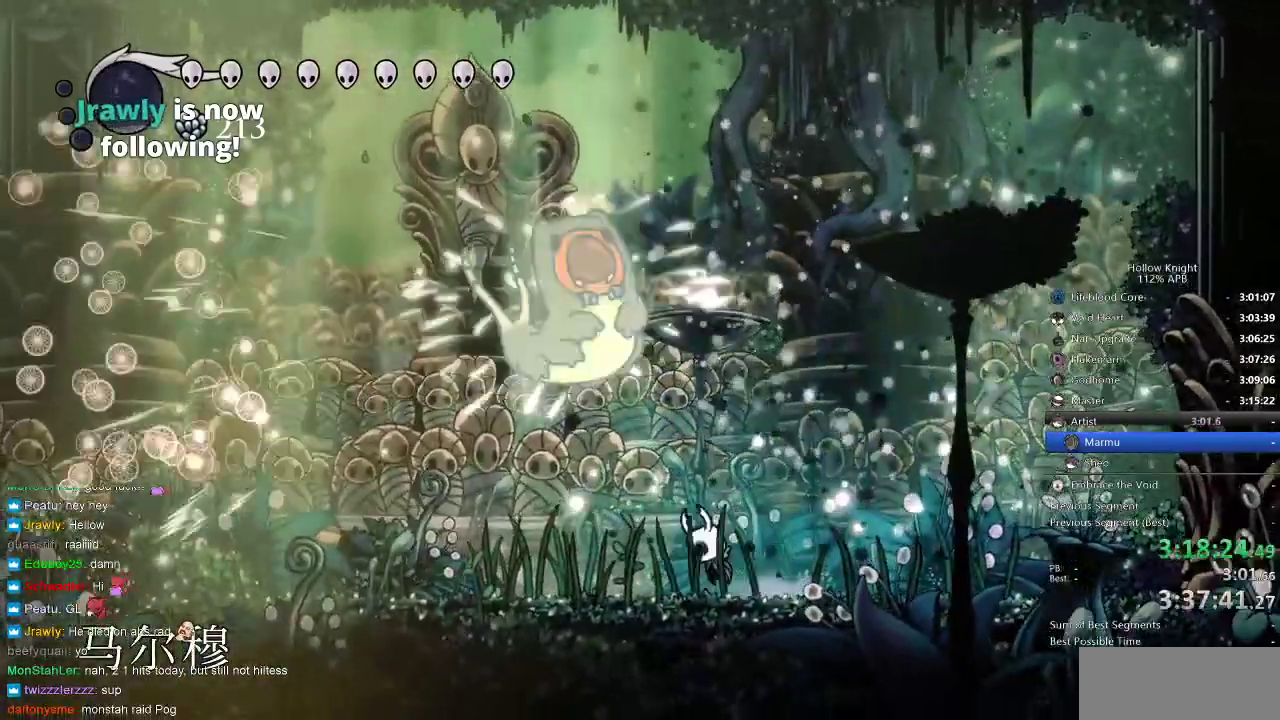
{"keys": ["left", "up"], "events": [[50, "jump", "down"], [150, "nail", "down"], [200, "jump", "up"], [283, "nail", "up"], [283, "spell", "down"], [433, "spell", "up"]]}
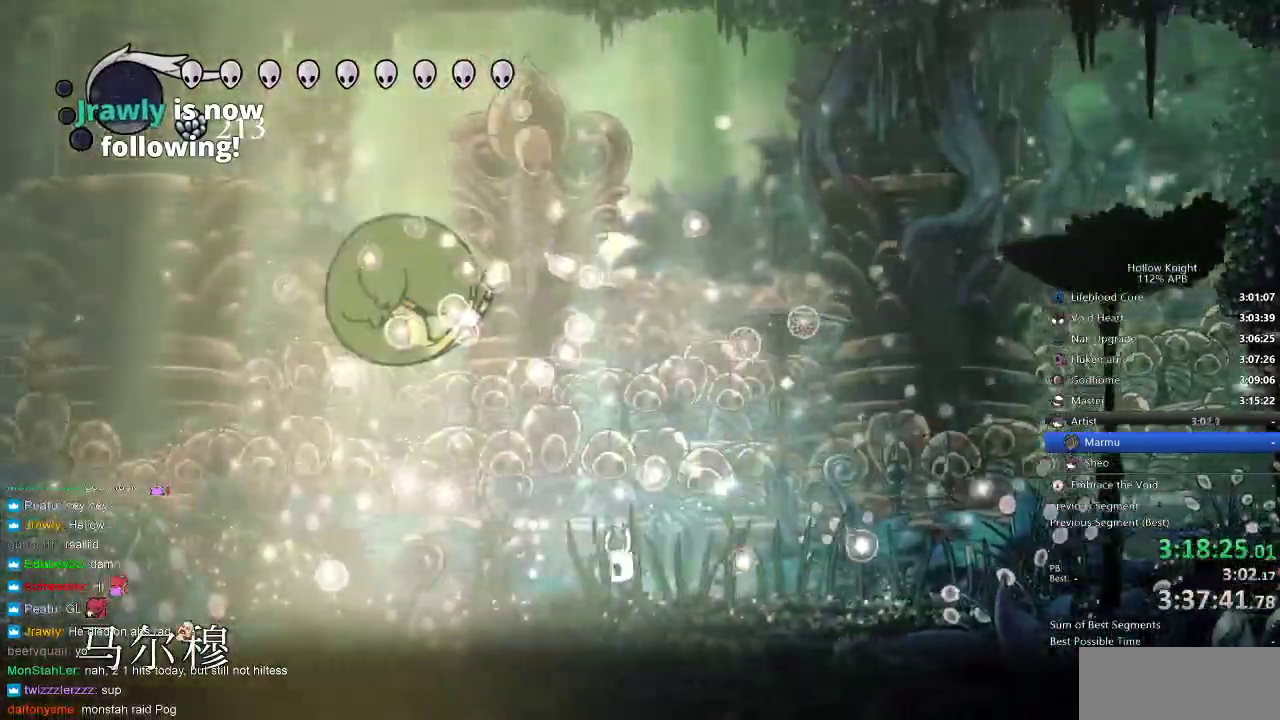
{"keys": ["up"], "events": [[217, "spell", "down"], [350, "left", "up"], [350, "spell", "up"]]}
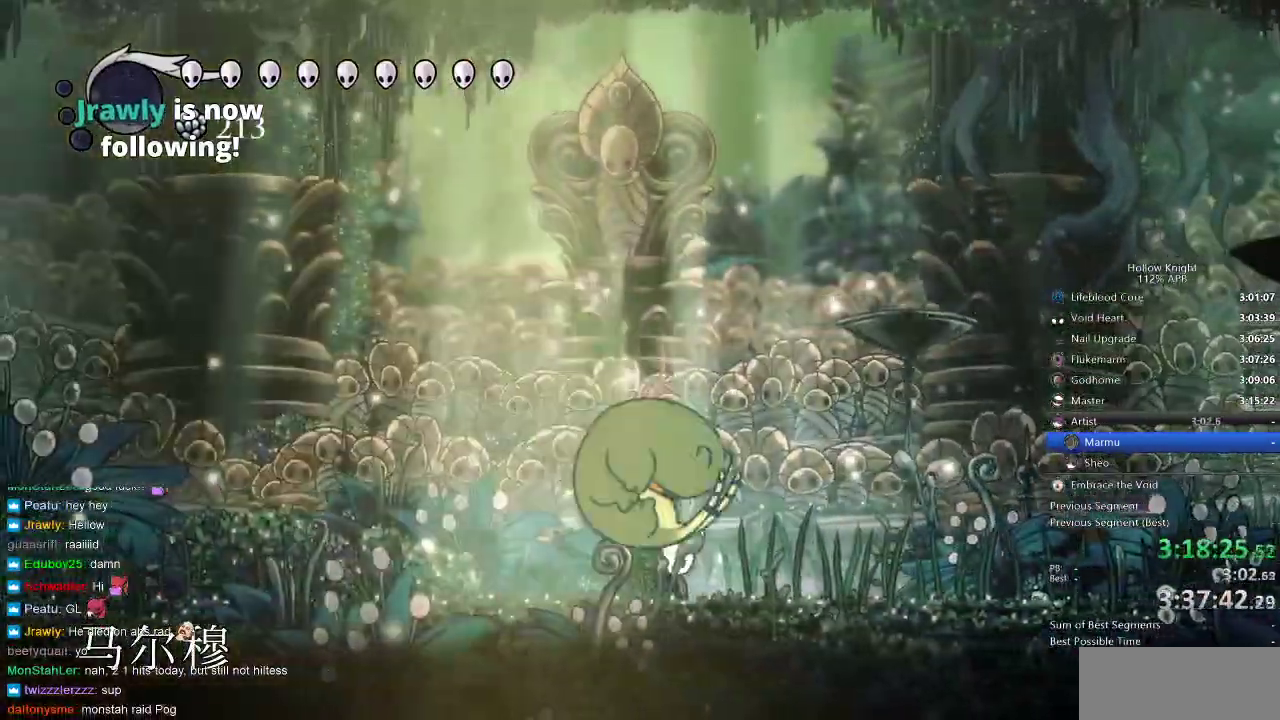
{"keys": ["right", "up"], "events": [[17, "nail", "down"], [83, "nail", "up"], [383, "right", "down"]]}
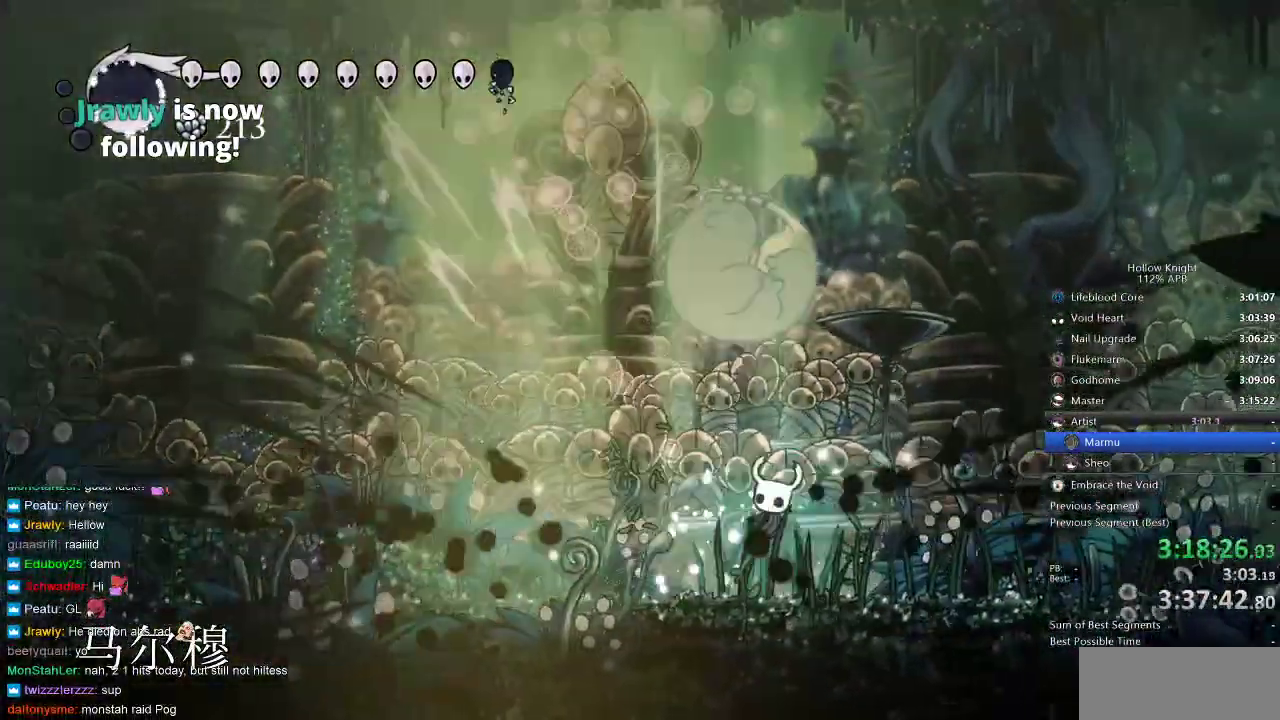
{"keys": ["spell", "up"], "events": [[300, "jump", "down"], [300, "right", "up"], [400, "jump", "up"], [433, "spell", "down"]]}
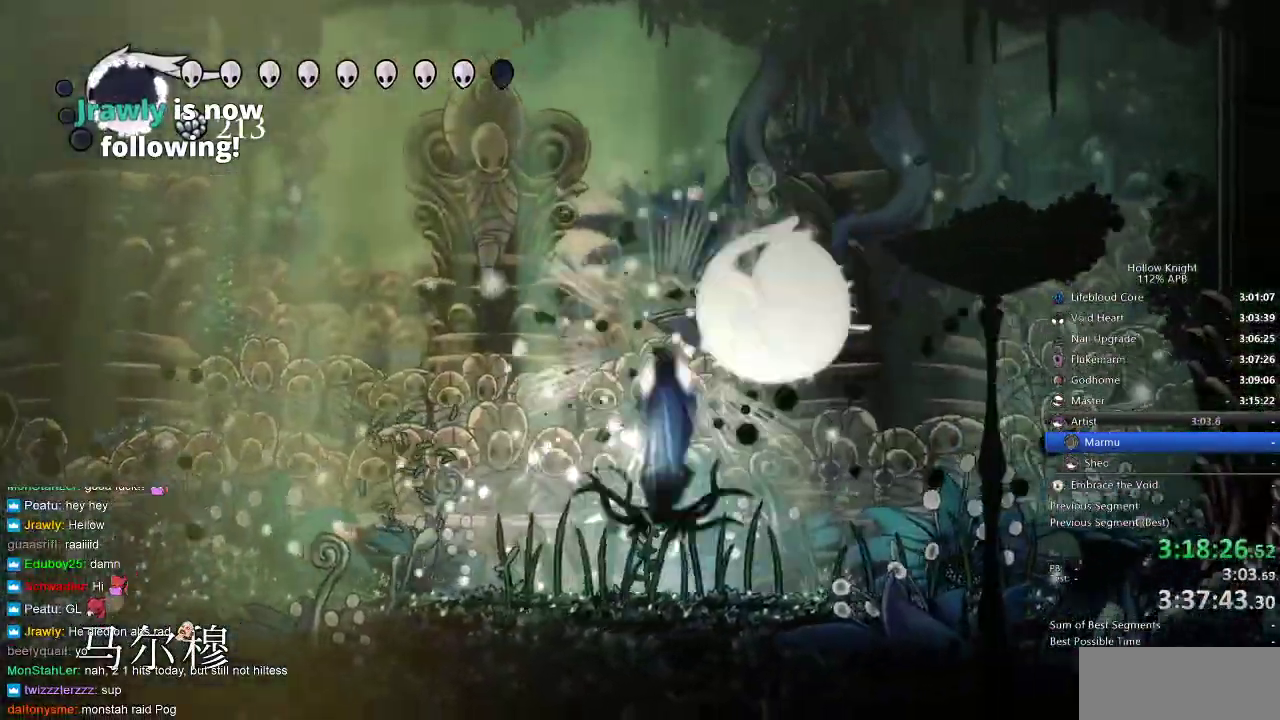
{"keys": ["left", "up"], "events": [[33, "spell", "up"], [350, "left", "down"]]}
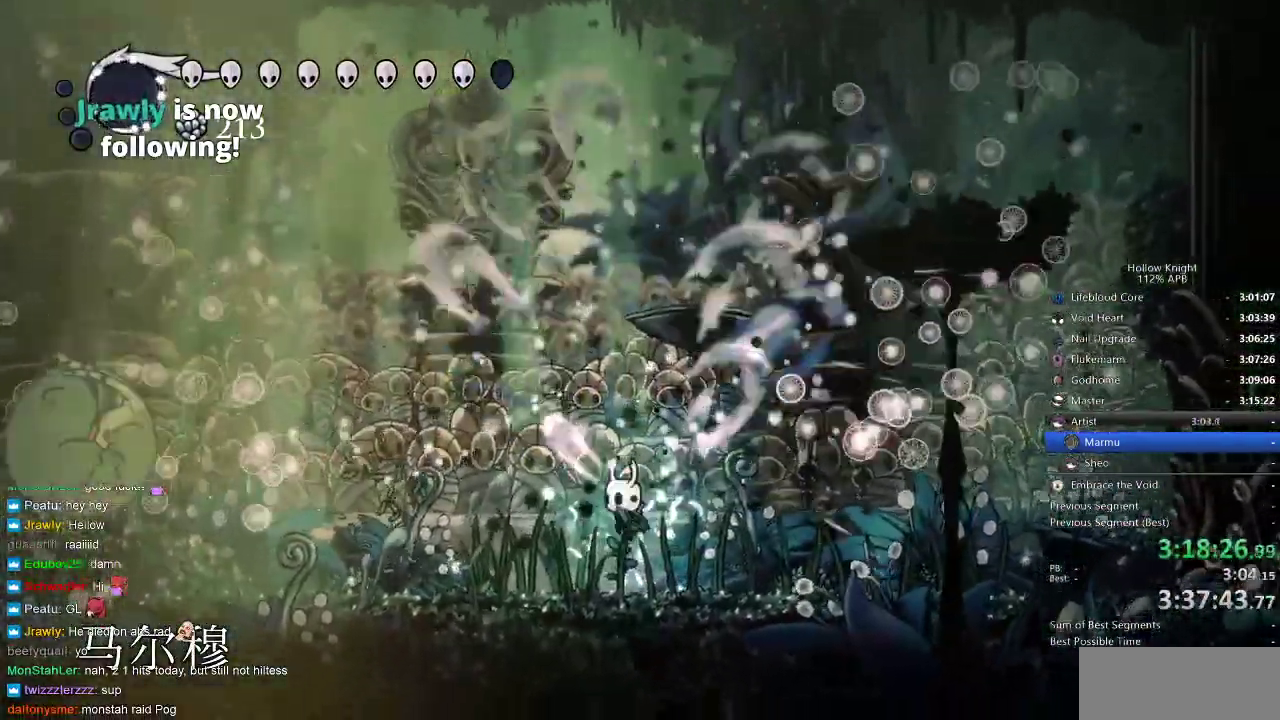
{"keys": ["jump", "left"], "events": [[83, "left", "up"], [150, "up", "up"], [217, "left", "down"], [400, "jump", "down"]]}
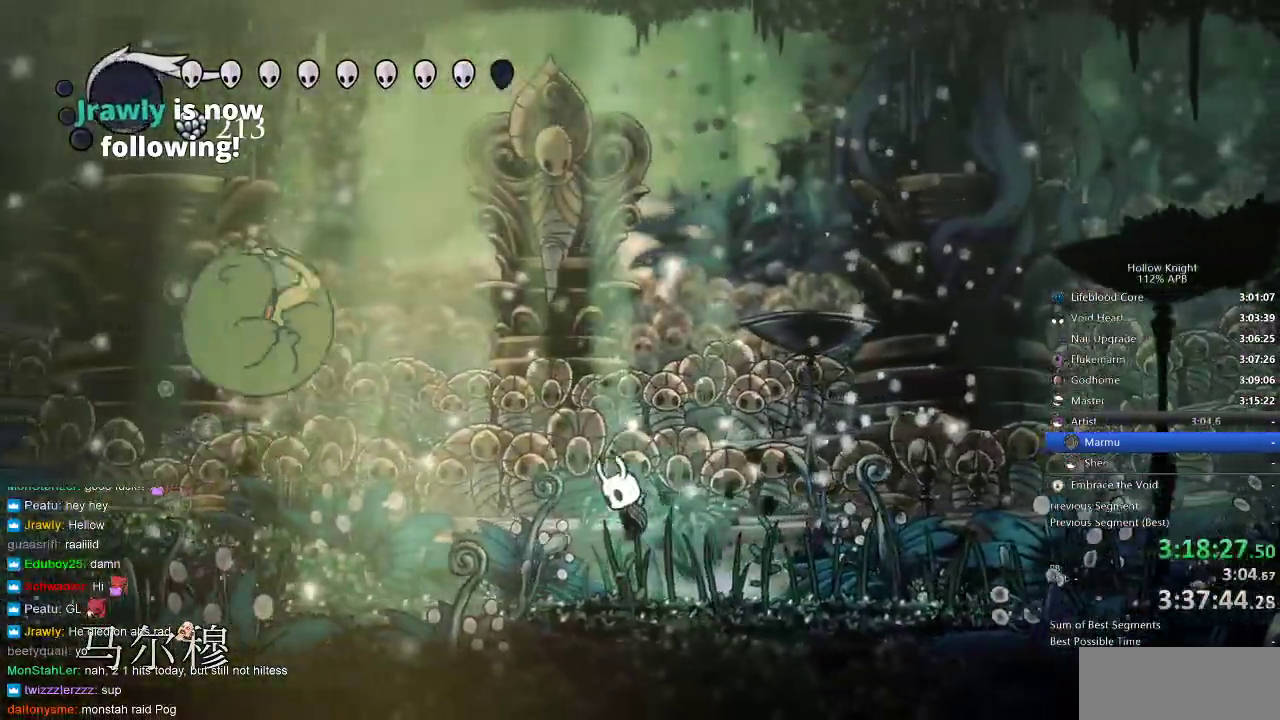
{"keys": ["right"], "events": [[150, "jump", "up"], [200, "nail", "down"], [300, "nail", "up"], [400, "left", "up"], [400, "right", "down"]]}
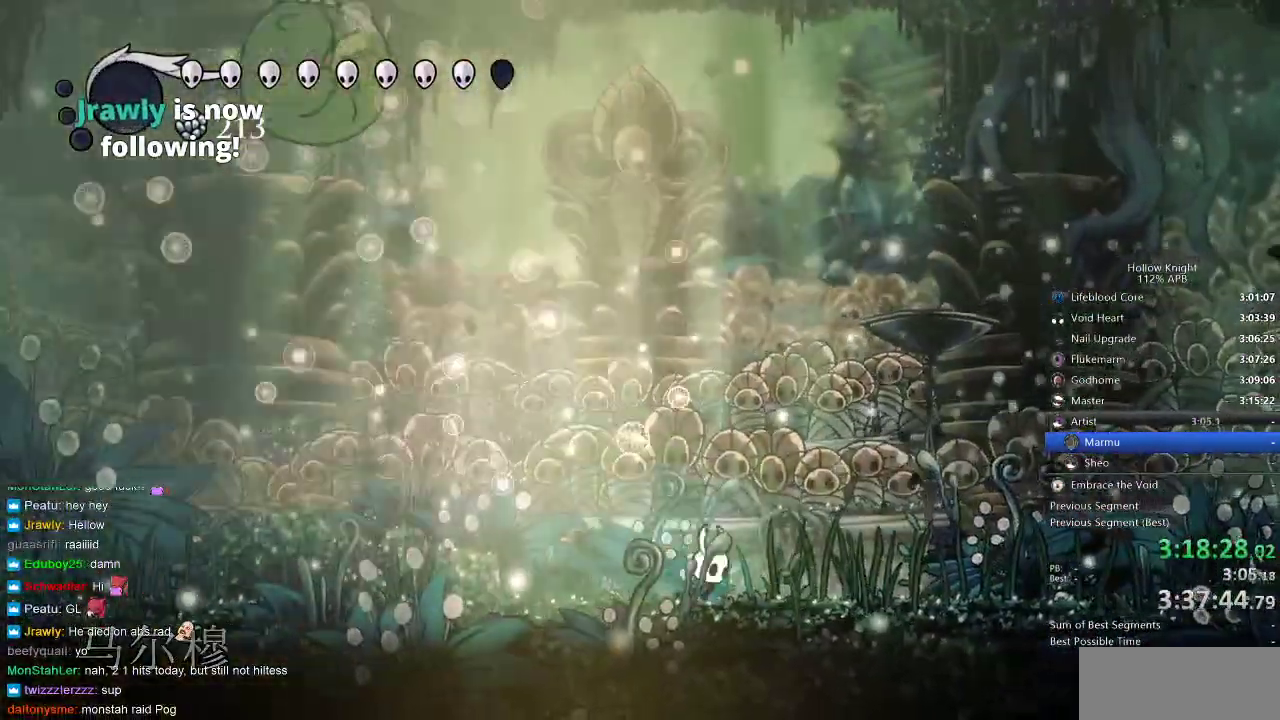
{"keys": ["jump", "left", "up"], "events": [[83, "left", "down"], [83, "right", "up"], [183, "up", "down"], [317, "jump", "down"]]}
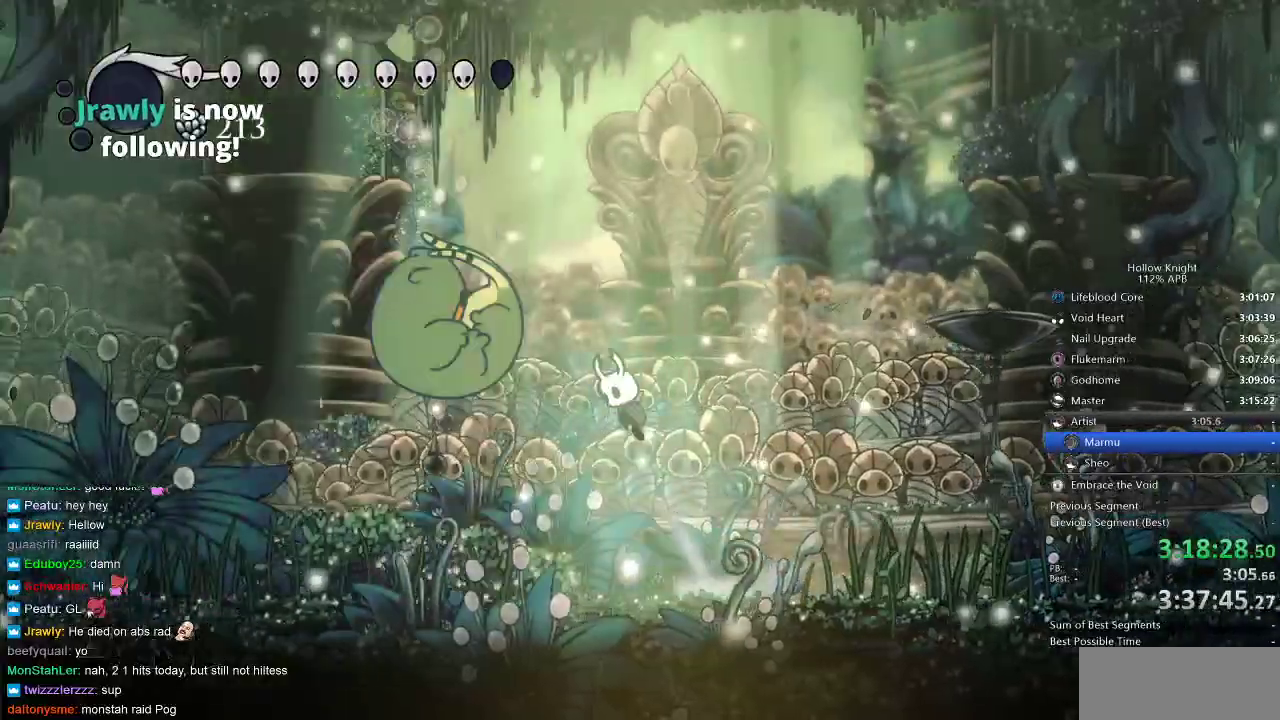
{"keys": ["right", "up"], "events": [[100, "jump", "up"], [100, "nail", "down"], [167, "right", "down"], [200, "left", "up"], [200, "nail", "up"], [233, "right", "up"], [300, "right", "down"]]}
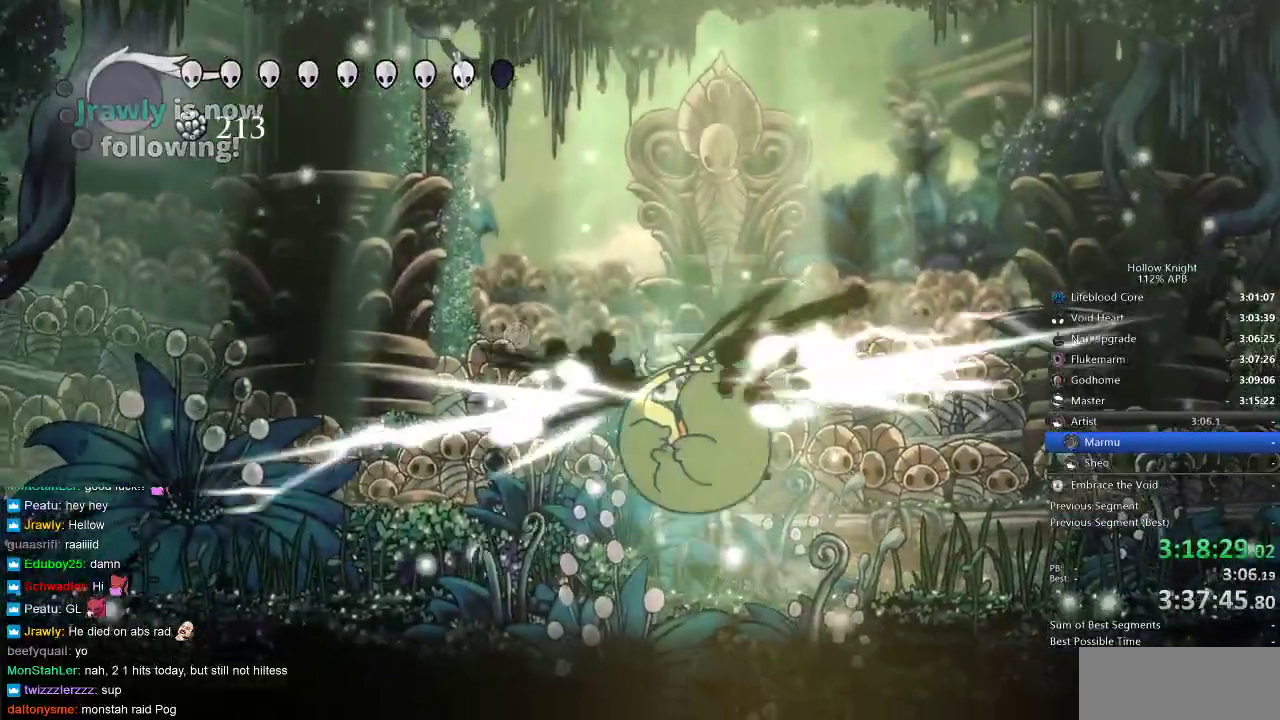
{"keys": ["right"], "events": [[83, "up", "up"]]}
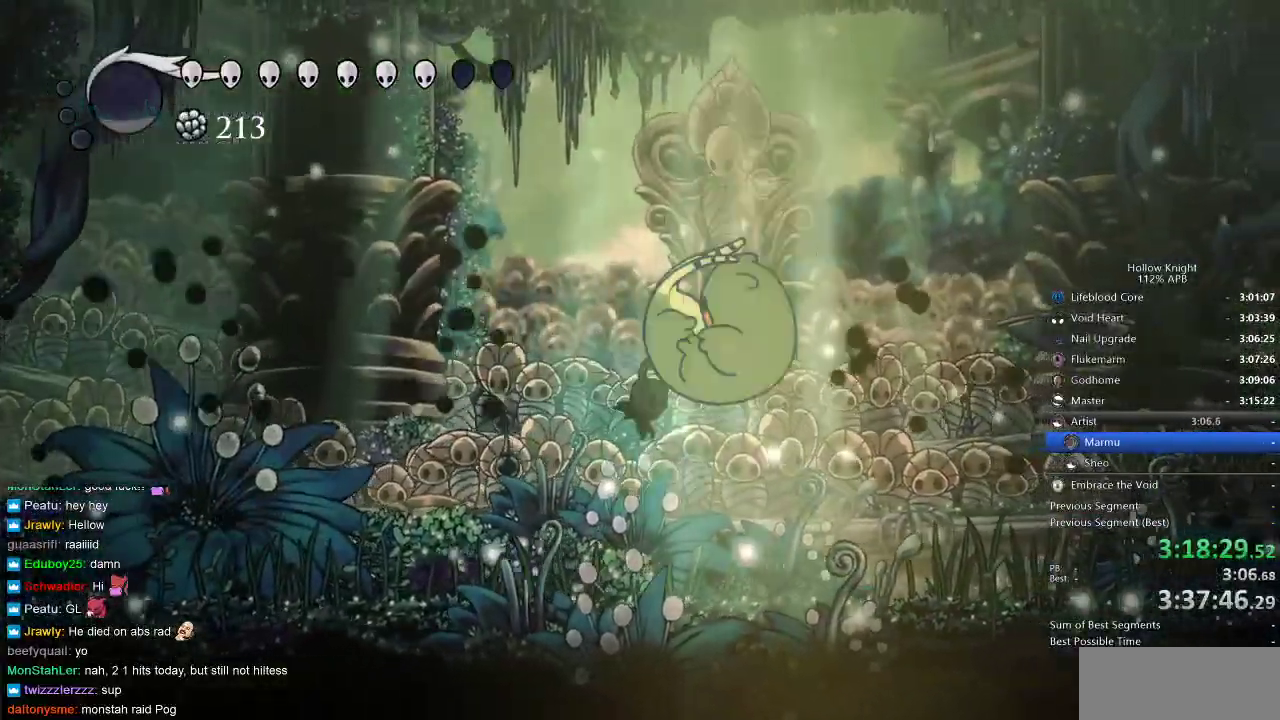
{"keys": ["left", "up"], "events": [[50, "up", "down"], [83, "right", "up"], [133, "jump", "down"], [200, "nail", "down"], [200, "right", "down"], [283, "jump", "up"], [317, "nail", "up"], [317, "right", "up"], [367, "left", "down"]]}
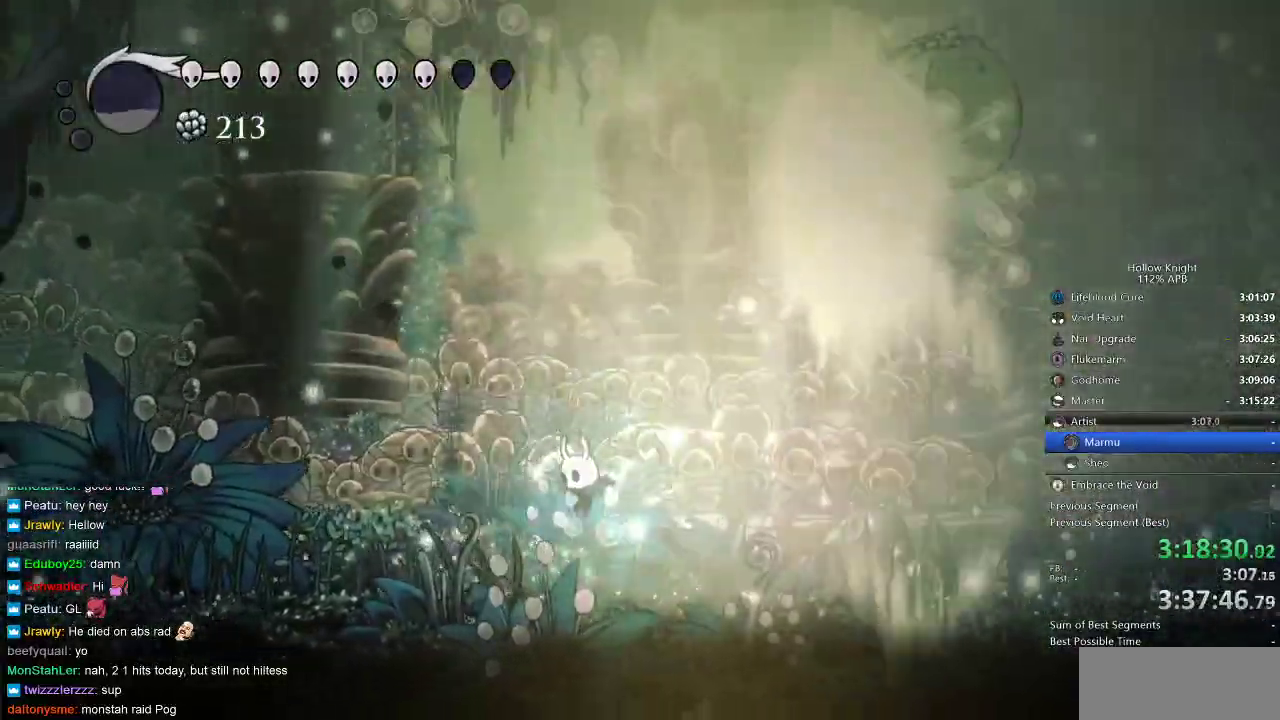
{"keys": ["right", "up"], "events": [[17, "left", "up"], [150, "right", "down"]]}
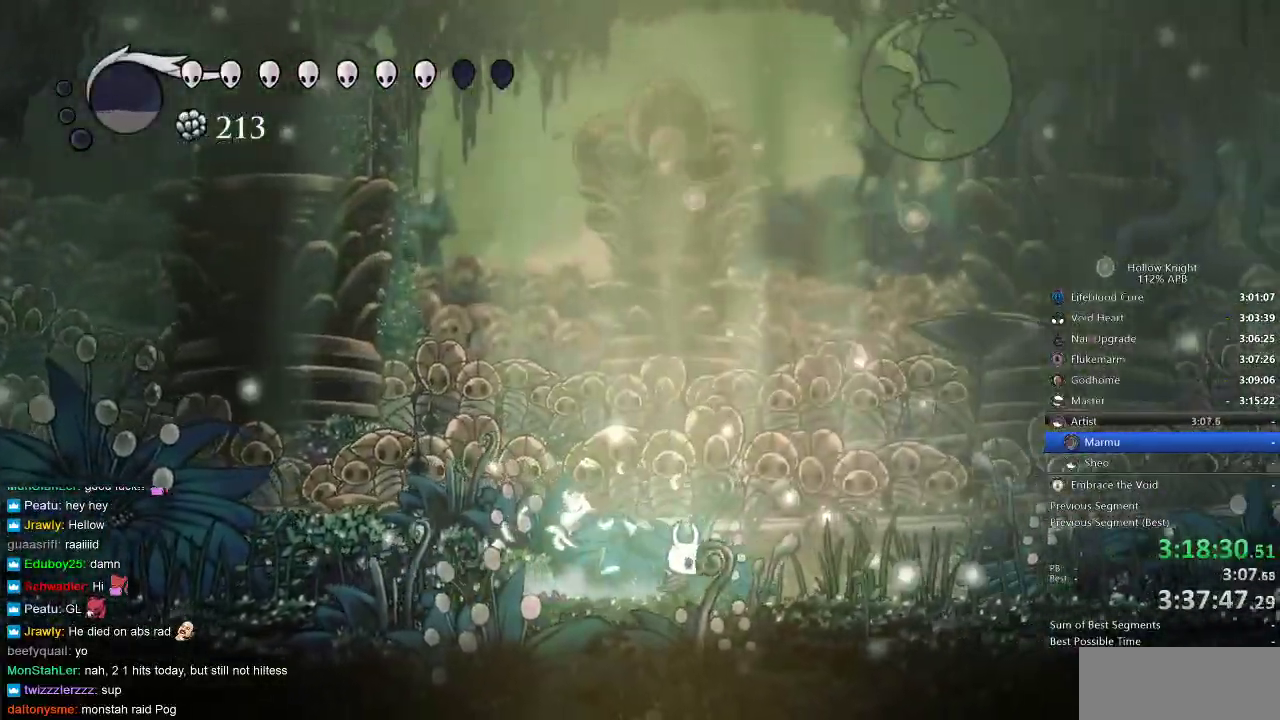
{"keys": ["left", "up"], "events": [[133, "jump", "down"], [267, "nail", "down"], [317, "jump", "up"], [400, "nail", "up"], [400, "right", "up"], [467, "left", "down"]]}
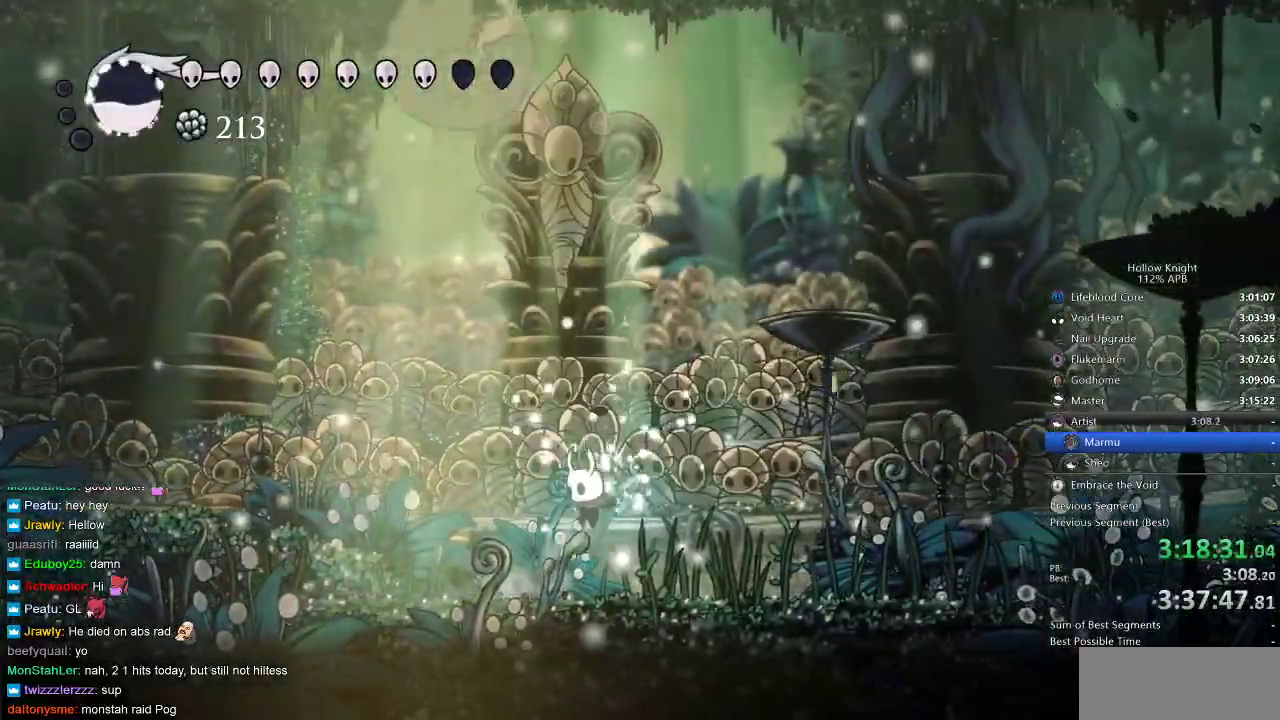
{"keys": ["up"], "events": [[283, "spell", "down"], [350, "left", "up"], [417, "spell", "up"]]}
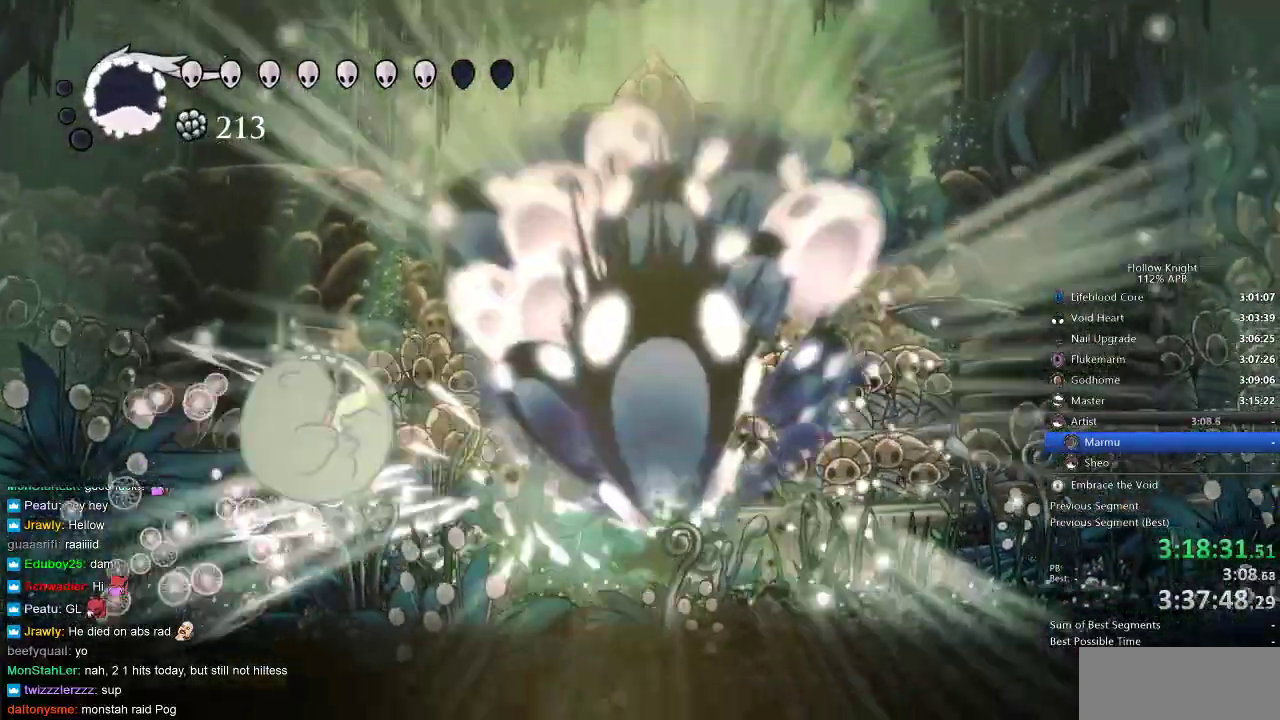
{"keys": ["left"], "events": [[200, "left", "down"], [333, "up", "up"]]}
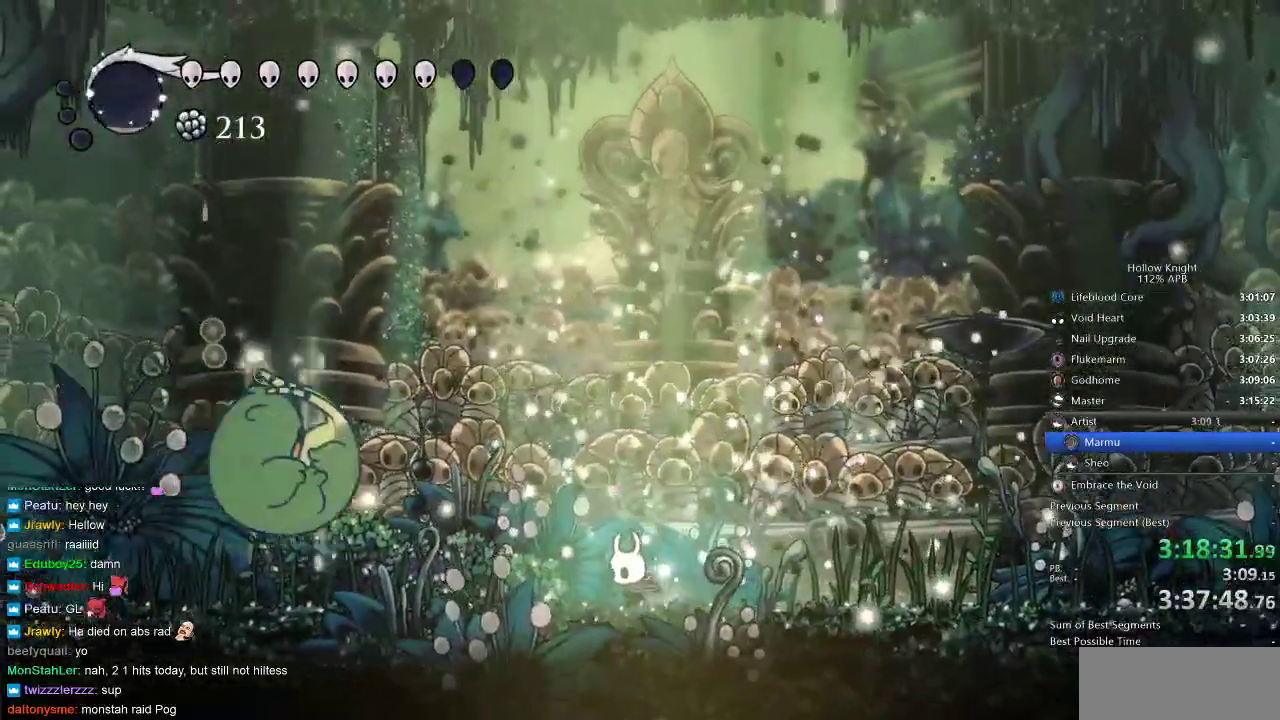
{"keys": ["left"], "events": [[117, "nail", "down"], [317, "nail", "up"], [350, "left", "up"], [350, "right", "down"], [467, "right", "up"], [500, "left", "down"]]}
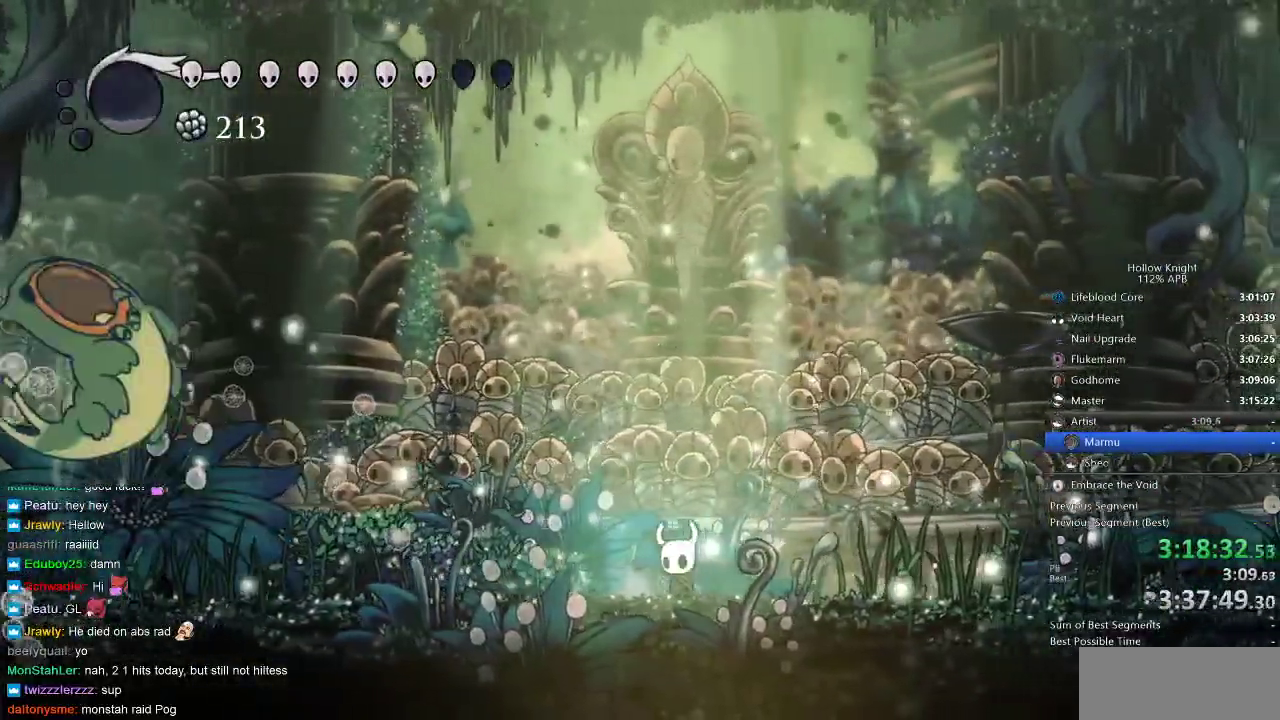
{"keys": ["left"], "events": [[133, "jump", "down"], [317, "jump", "up"]]}
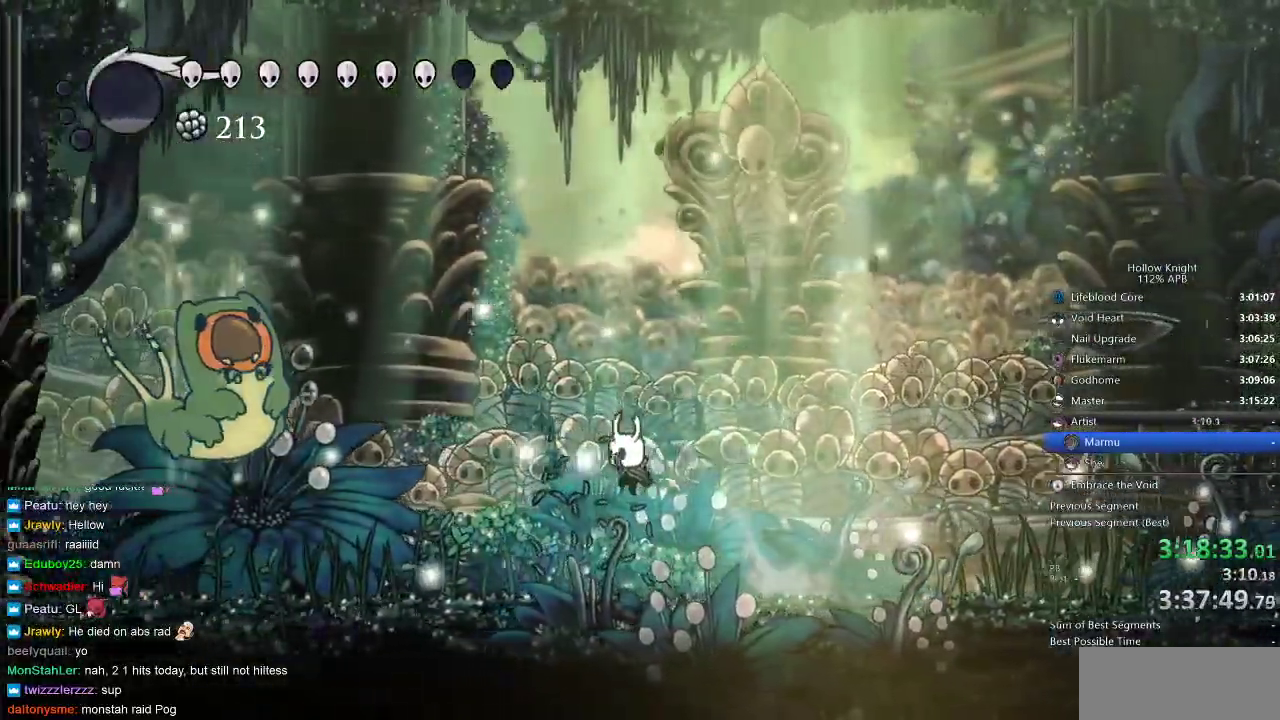
{"keys": ["jump", "left"], "events": [[17, "left", "up"], [183, "left", "down"], [383, "jump", "down"]]}
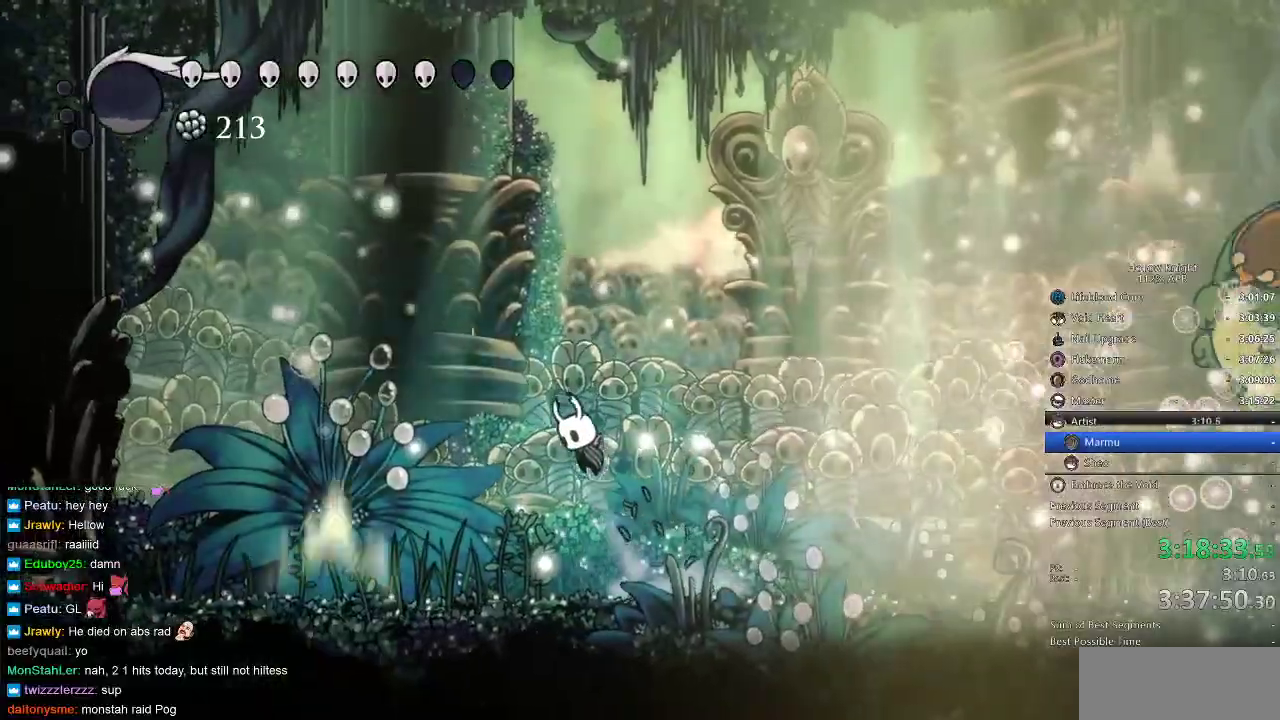
{"keys": ["right"], "events": [[83, "jump", "up"], [83, "right", "down"], [117, "left", "up"]]}
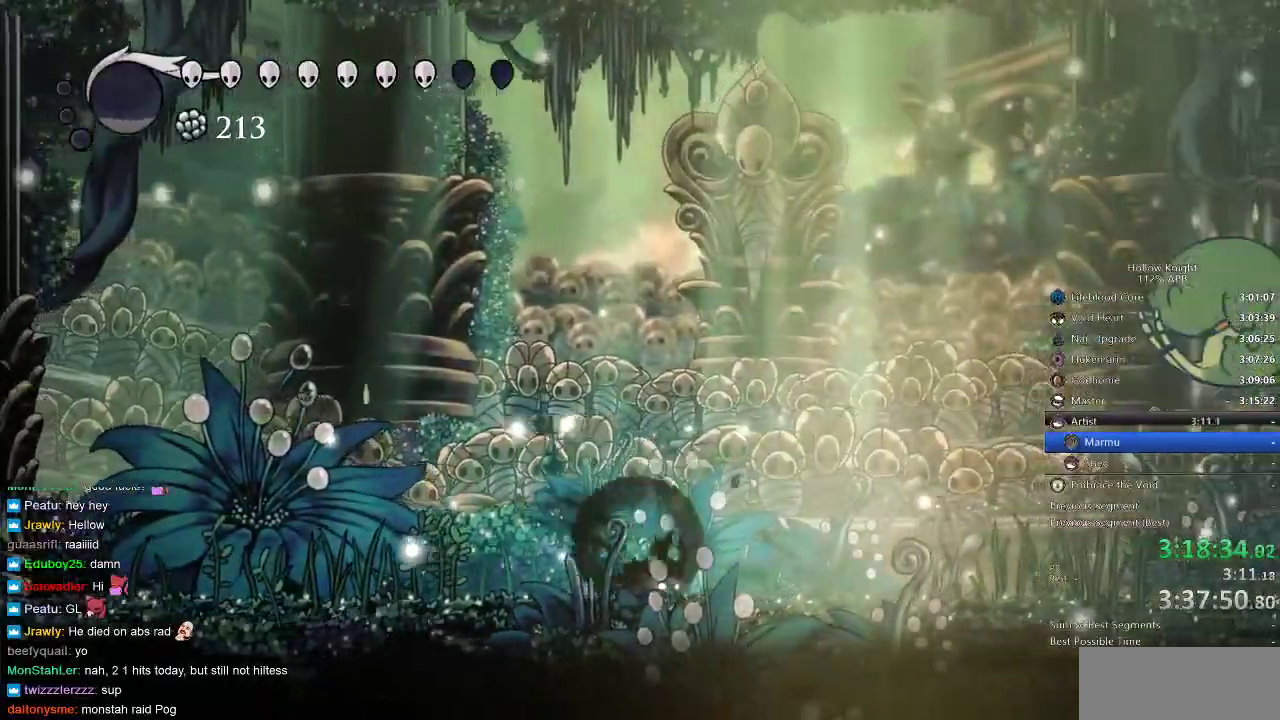
{"keys": ["left", "up"], "events": [[33, "dash", "down"], [133, "dash", "up"], [183, "up", "down"], [283, "nail", "down"], [350, "right", "up"], [383, "nail", "up"], [467, "left", "down"]]}
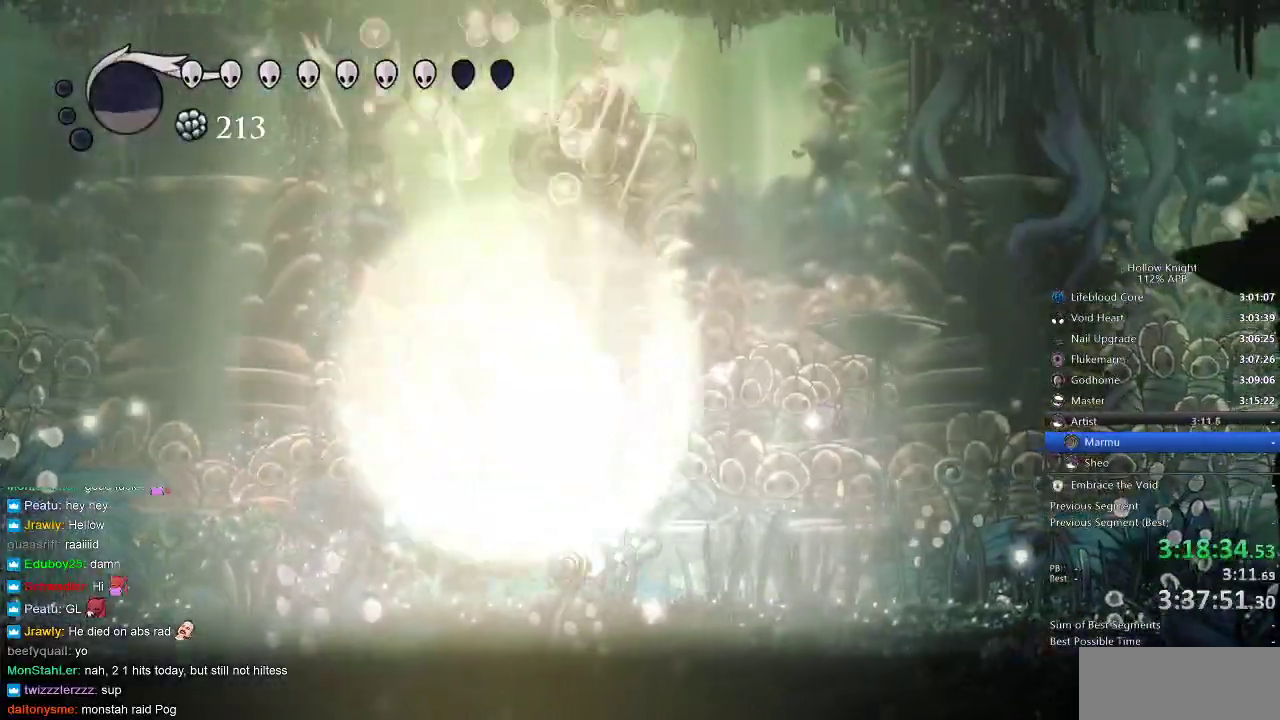
{"keys": [], "events": [[217, "left", "up"], [217, "up", "up"]]}